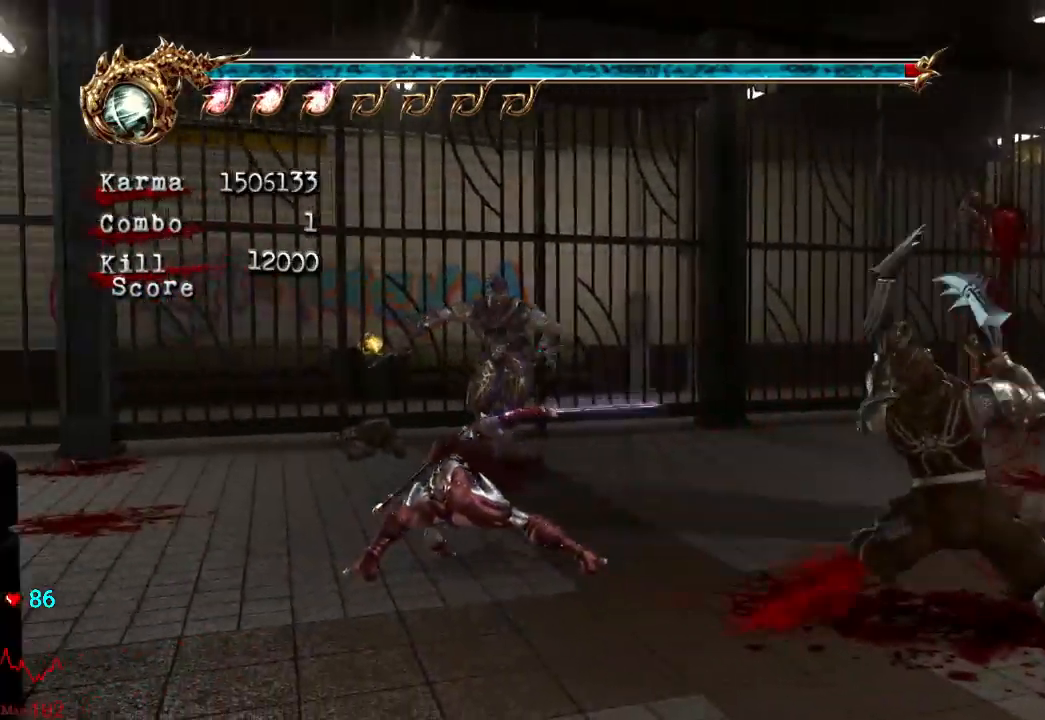
Gameplay with a controller (Xbox layout); each line is a JSON object with the inputs held at the frame after it (dt_ms = milliseconds from this image to that frame). "events" lists button and stick changes between this image and that frame as [ms after this image, input, new state], when the widget could be followed in between. Not read: L3 R3.
{"dt_ms": 500, "buttons": [], "left_stick": "center", "right_stick": "center"}
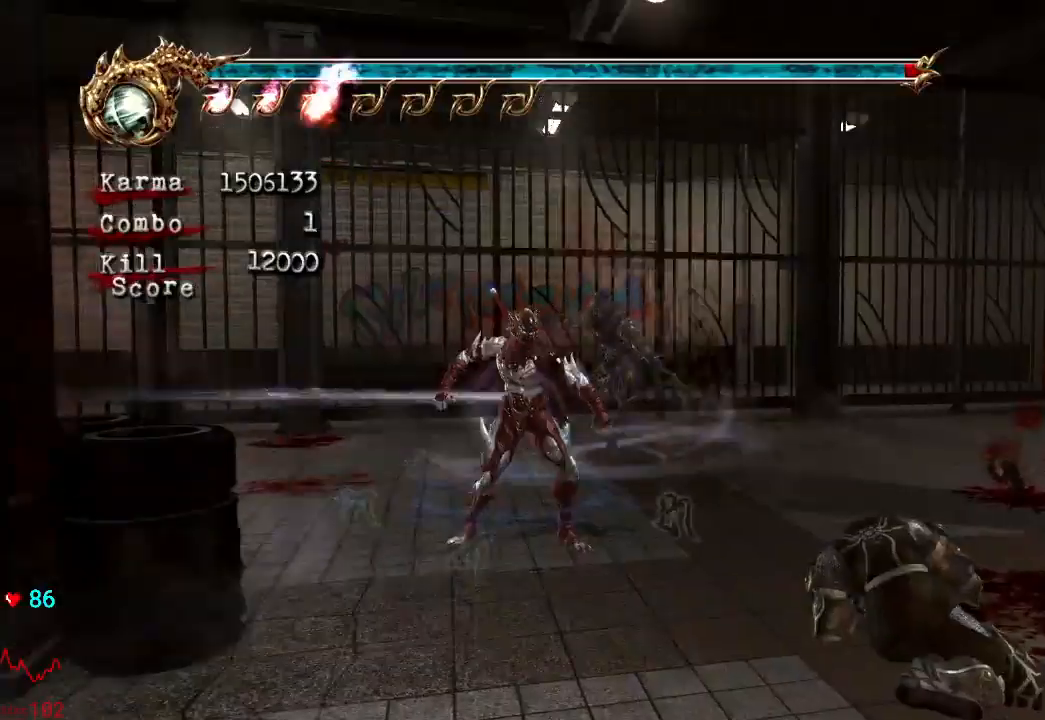
{"dt_ms": 500, "buttons": [], "left_stick": "center", "right_stick": "center", "events": []}
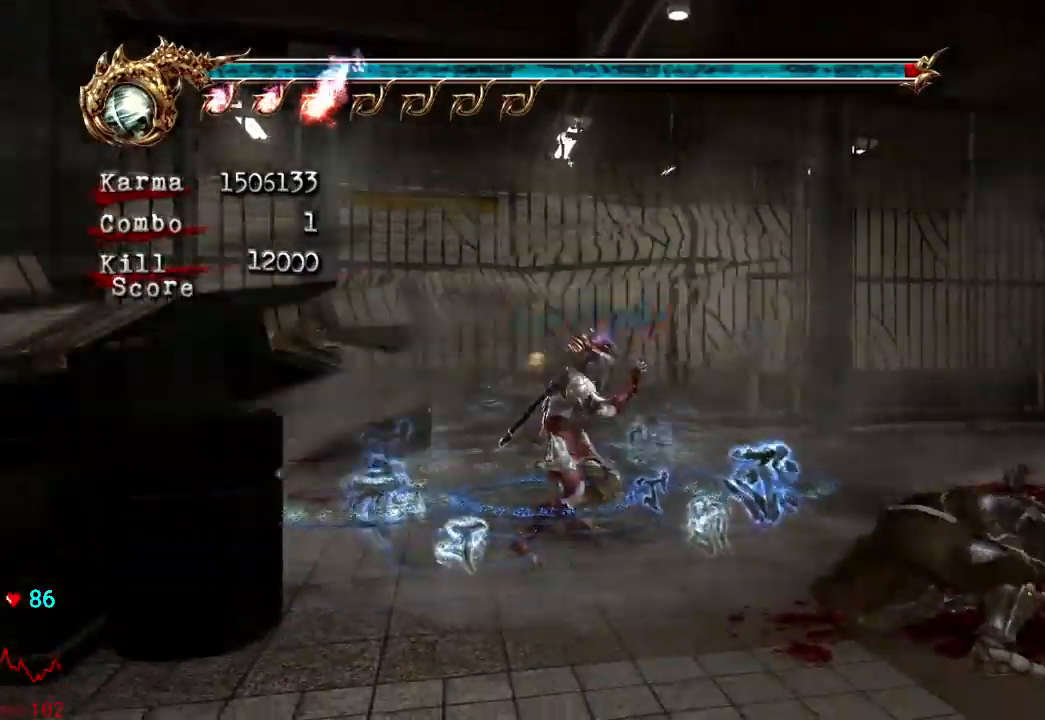
{"dt_ms": 500, "buttons": [], "left_stick": "center", "right_stick": "center", "events": []}
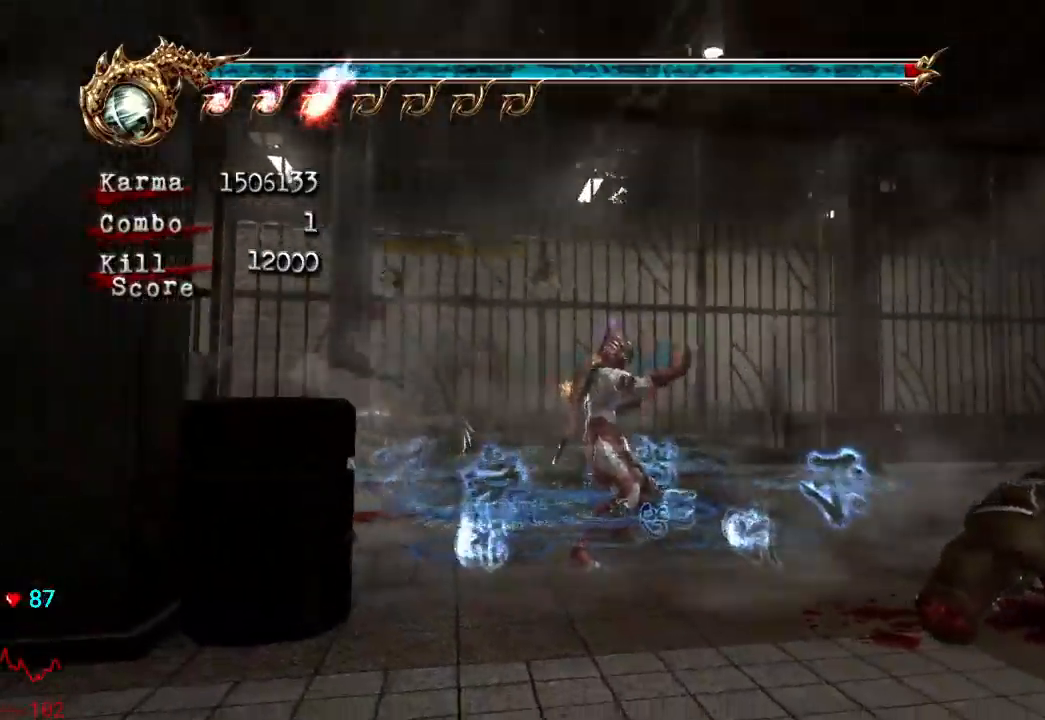
{"dt_ms": 500, "buttons": [], "left_stick": "center", "right_stick": "center", "events": []}
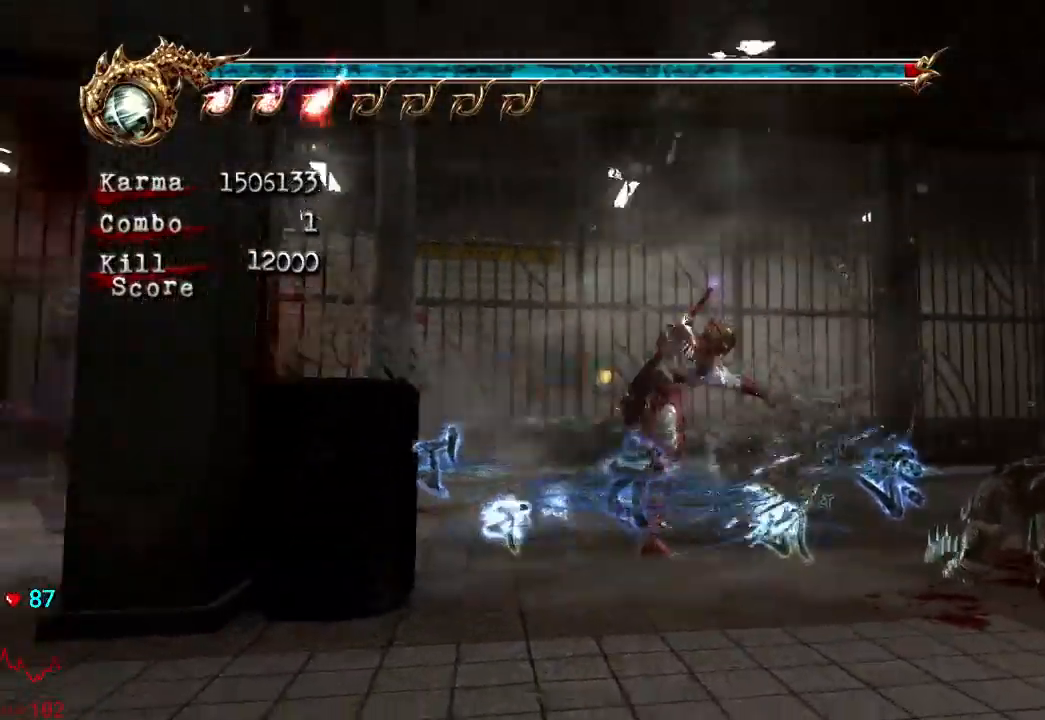
{"dt_ms": 500, "buttons": [], "left_stick": "center", "right_stick": "center"}
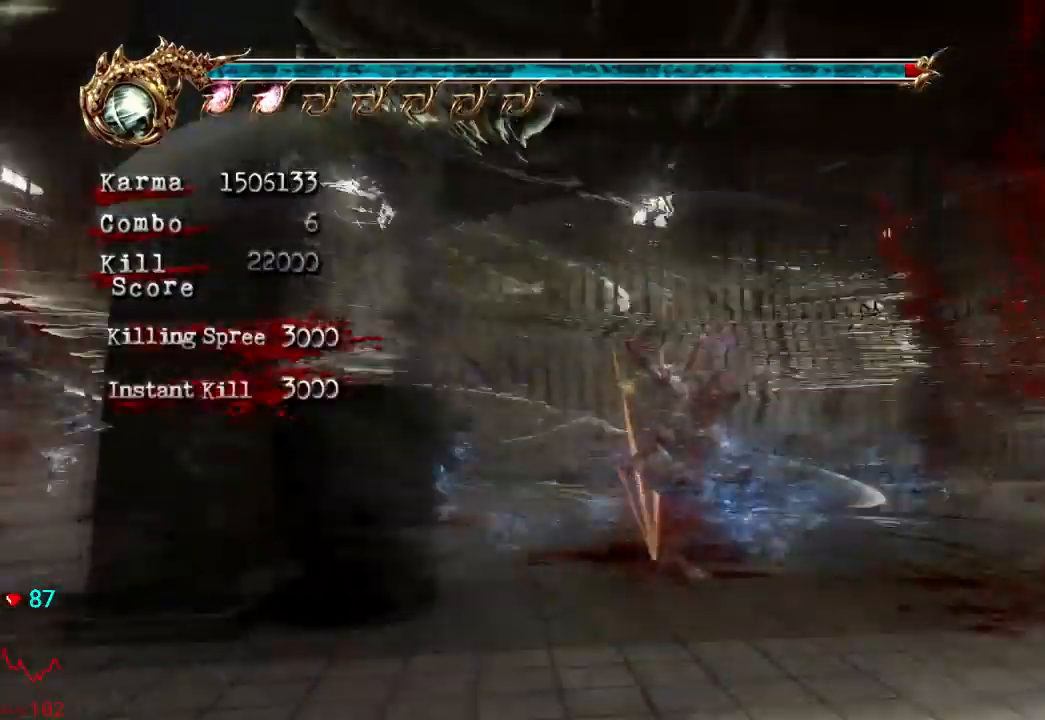
{"dt_ms": 500, "buttons": ["R2"], "left_stick": "center", "right_stick": "center", "events": [[367, "R2", "down"]]}
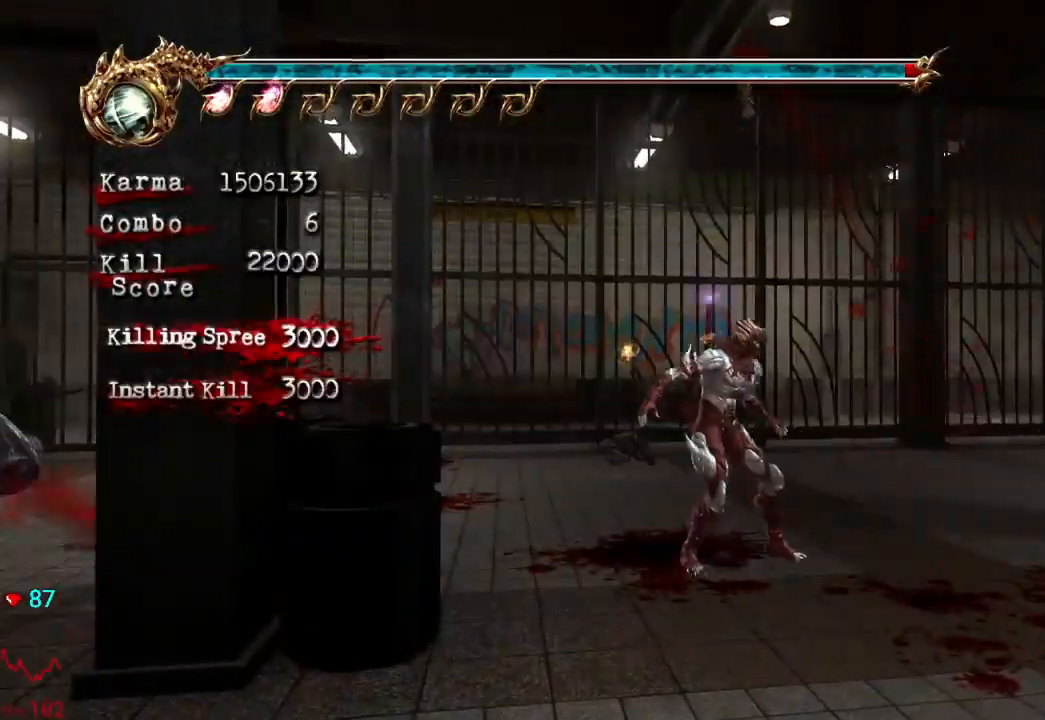
{"dt_ms": 500, "buttons": [], "left_stick": "center", "right_stick": "center", "events": [[33, "R2", "up"], [283, "R2", "down"], [467, "R2", "up"]]}
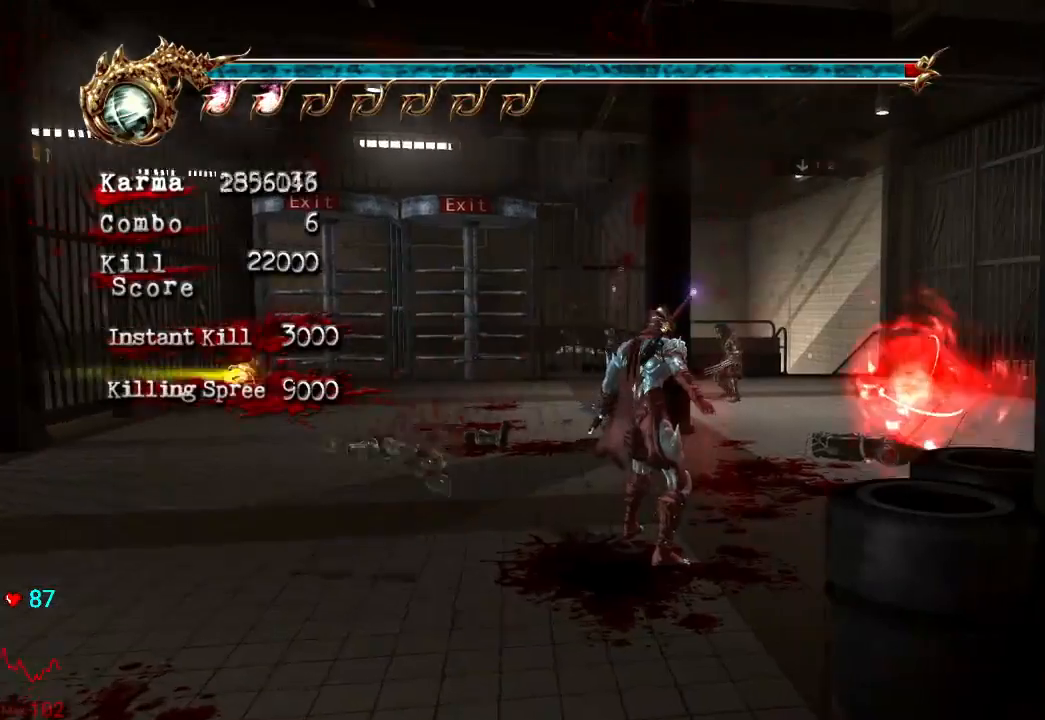
{"dt_ms": 500, "buttons": [], "left_stick": "center", "right_stick": "center", "events": []}
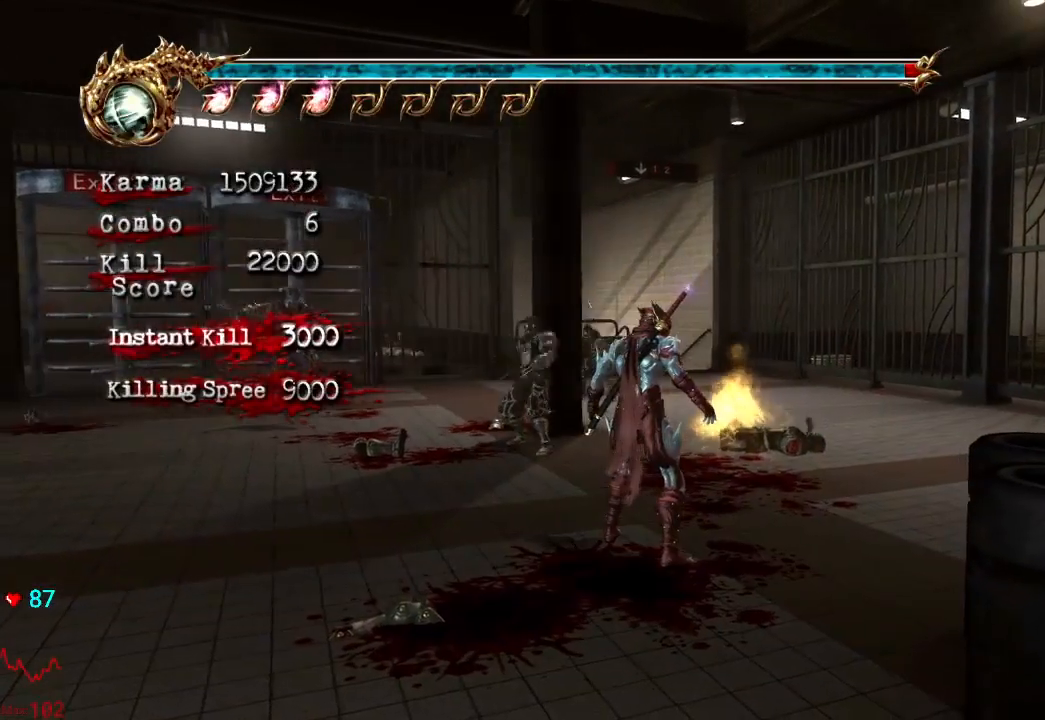
{"dt_ms": 500, "buttons": [], "left_stick": "center", "right_stick": "center", "events": []}
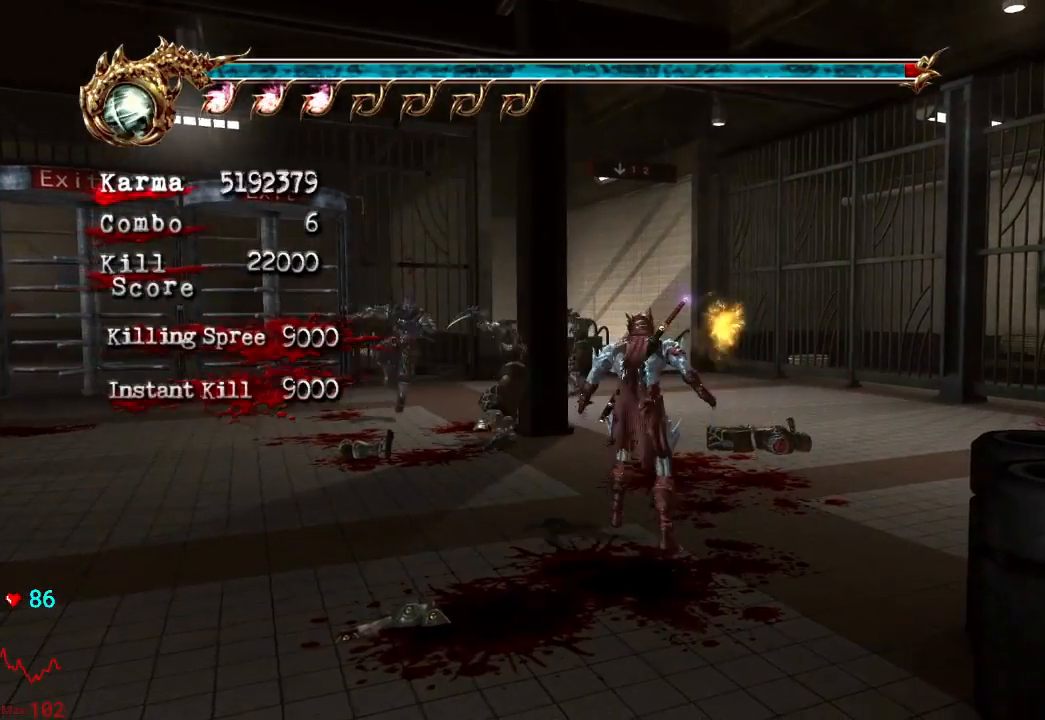
{"dt_ms": 500, "buttons": [], "left_stick": "up-left", "right_stick": "center", "events": [[17, "left_stick", "up-left"]]}
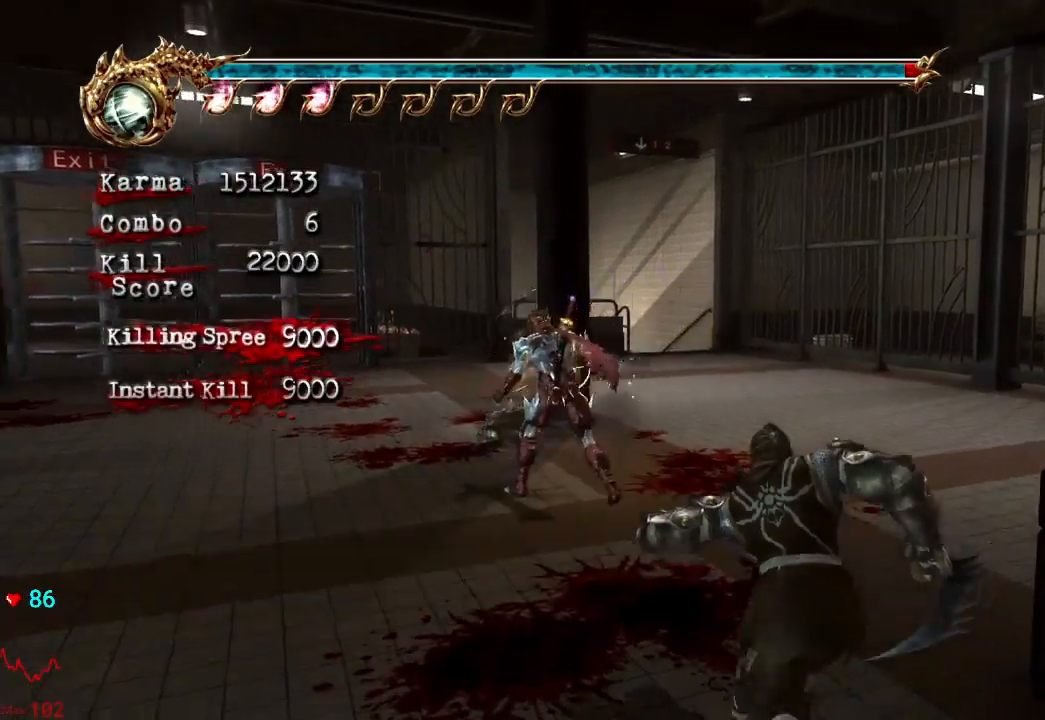
{"dt_ms": 500, "buttons": [], "left_stick": "center", "right_stick": "center", "events": [[183, "left_stick", "center"]]}
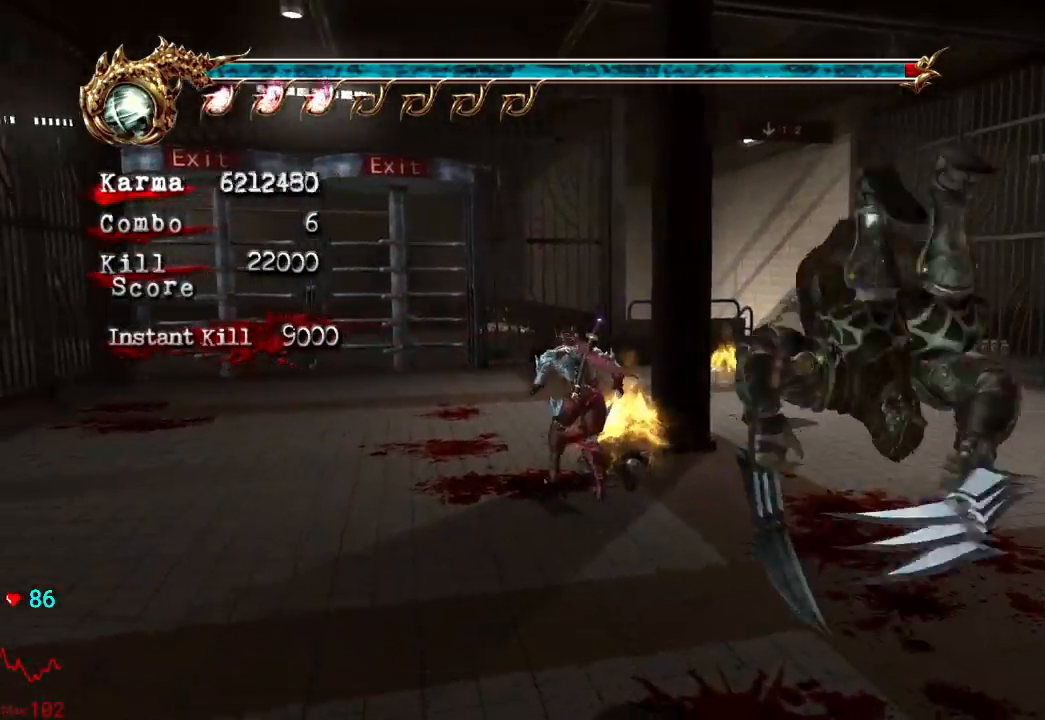
{"dt_ms": 500, "buttons": [], "left_stick": "center", "right_stick": "center"}
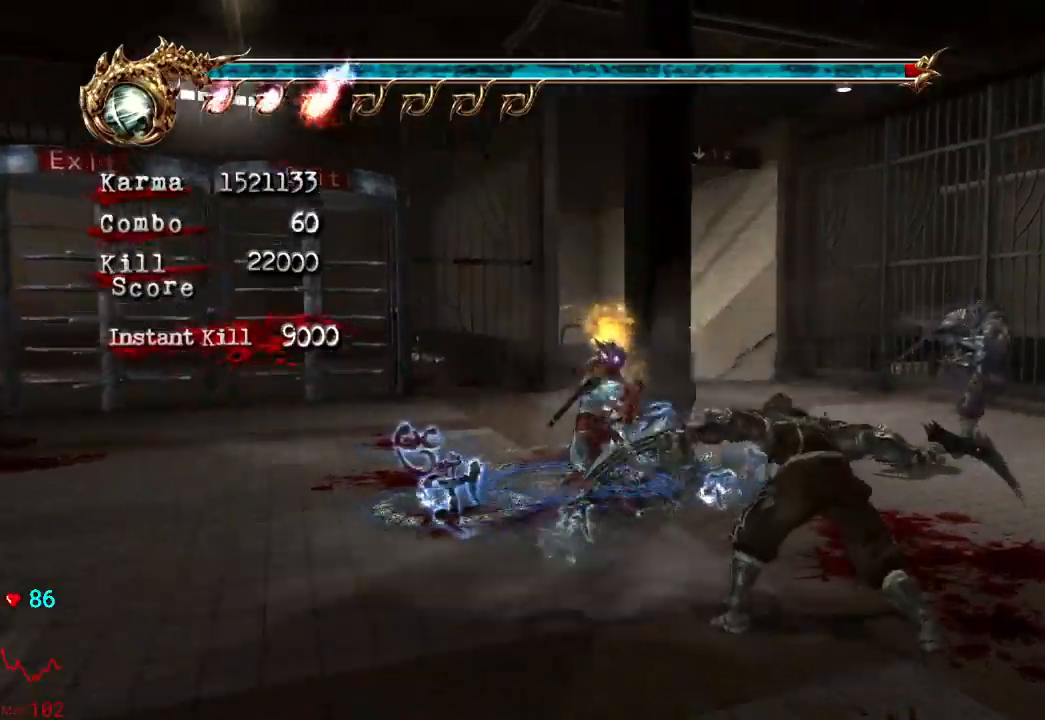
{"dt_ms": 500, "buttons": [], "left_stick": "center", "right_stick": "center", "events": []}
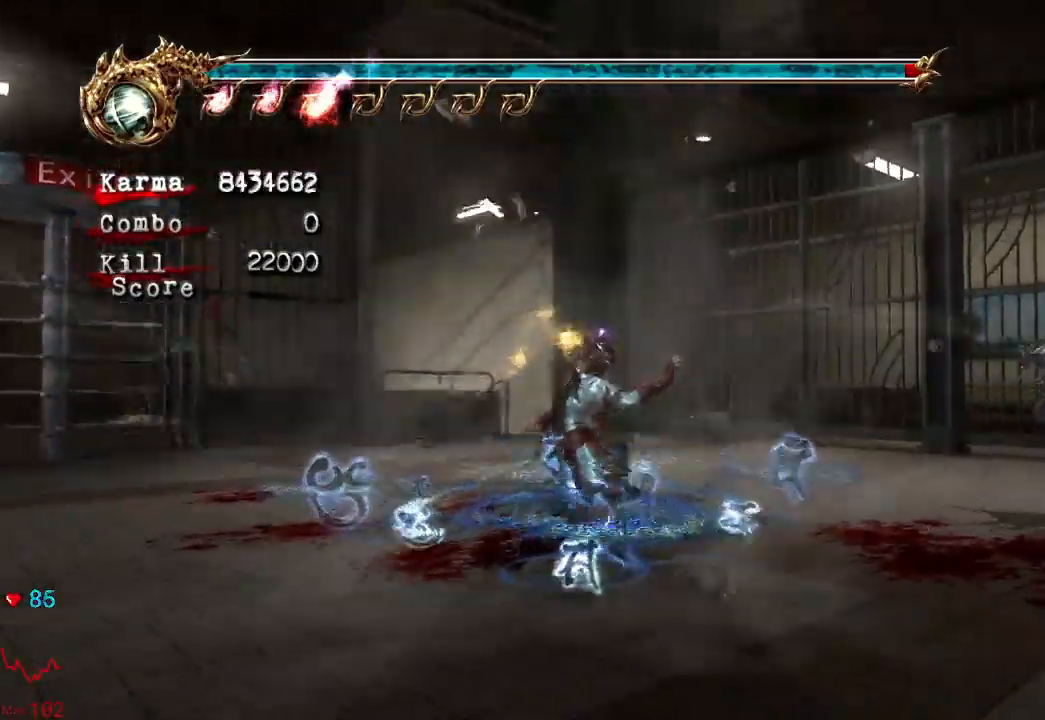
{"dt_ms": 500, "buttons": [], "left_stick": "center", "right_stick": "center", "events": []}
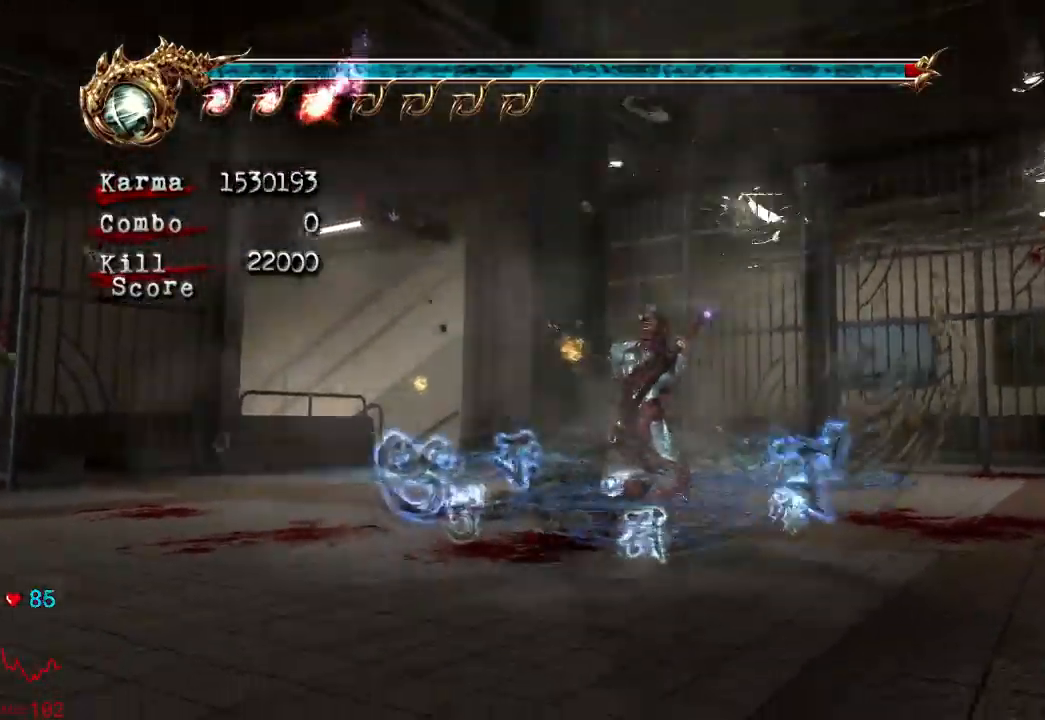
{"dt_ms": 500, "buttons": [], "left_stick": "center", "right_stick": "center"}
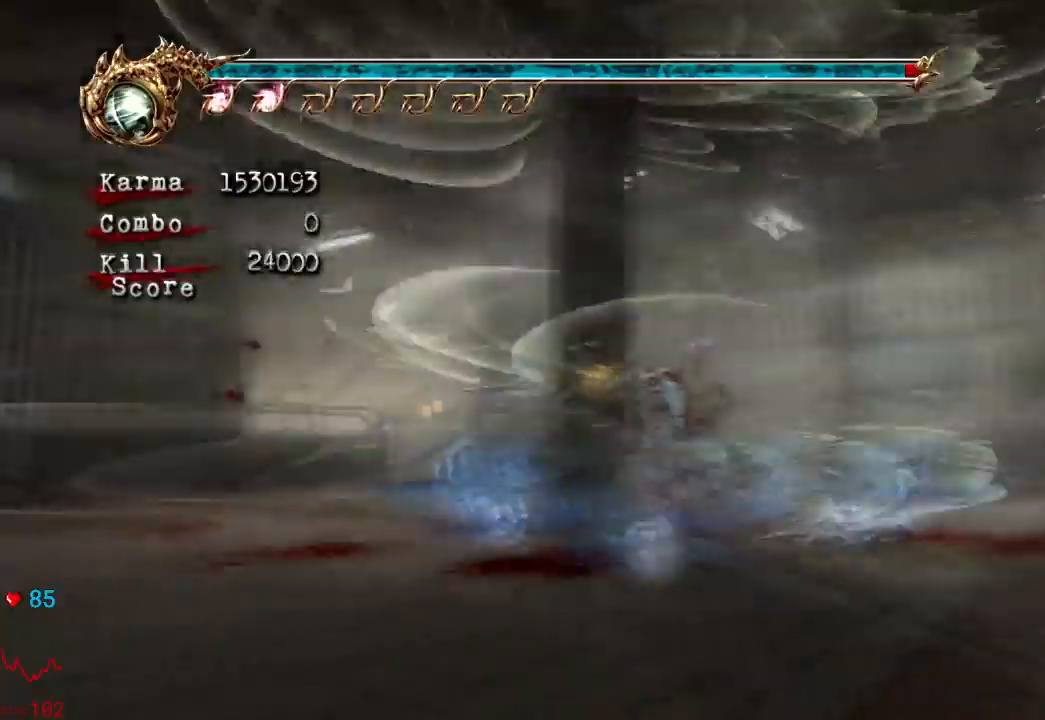
{"dt_ms": 500, "buttons": [], "left_stick": "center", "right_stick": "left", "events": [[383, "right_stick", "left"]]}
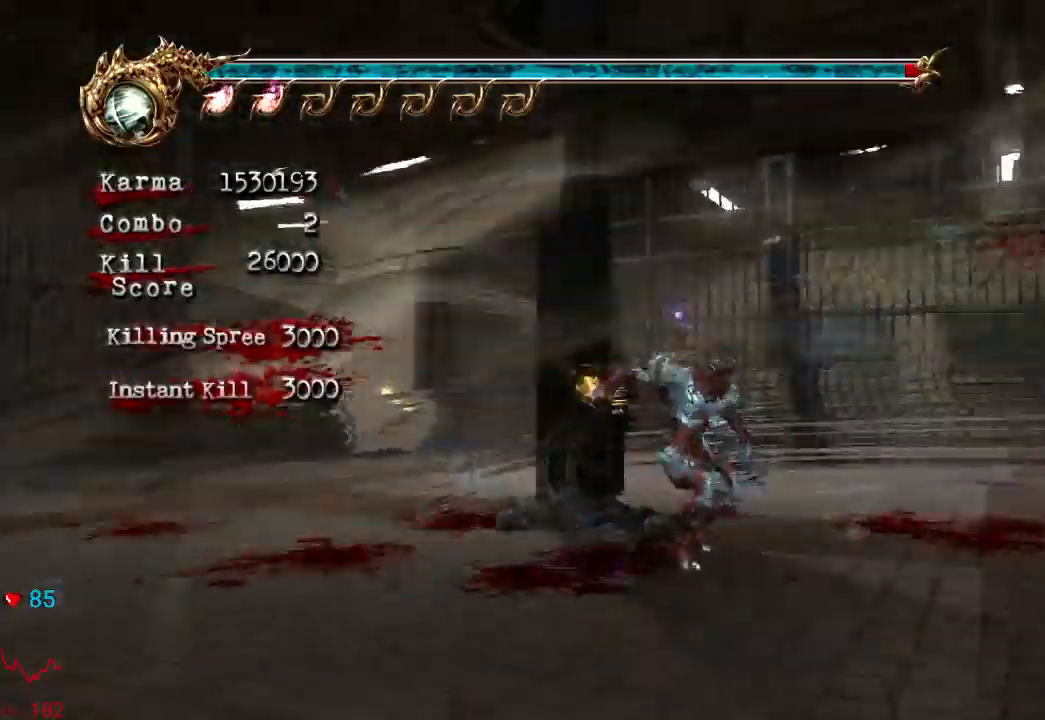
{"dt_ms": 500, "buttons": [], "left_stick": "center", "right_stick": "center", "events": [[333, "right_stick", "center"]]}
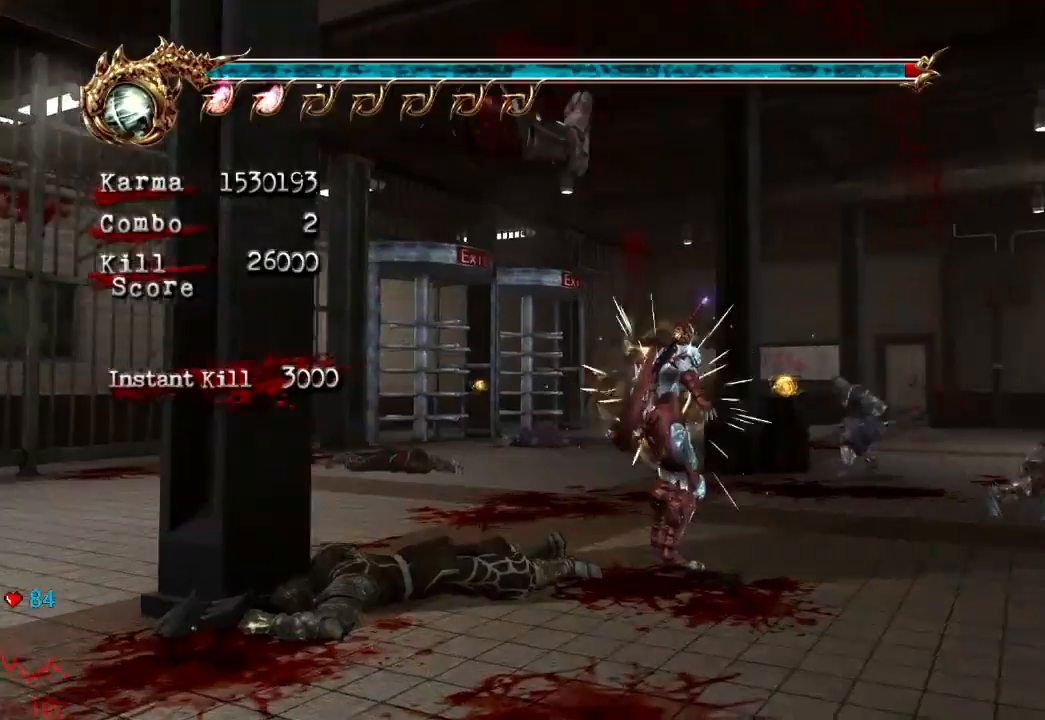
{"dt_ms": 1000, "buttons": [], "left_stick": "up", "right_stick": "center"}
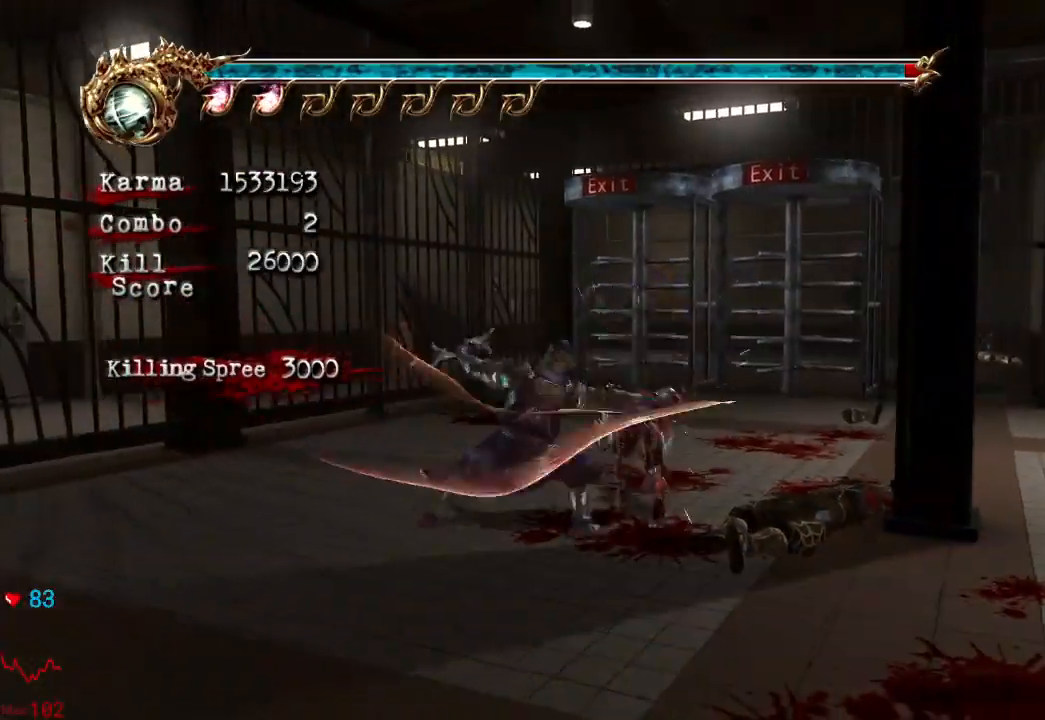
{"dt_ms": 500, "buttons": [], "left_stick": "center", "right_stick": "center", "events": [[233, "left_stick", "center"]]}
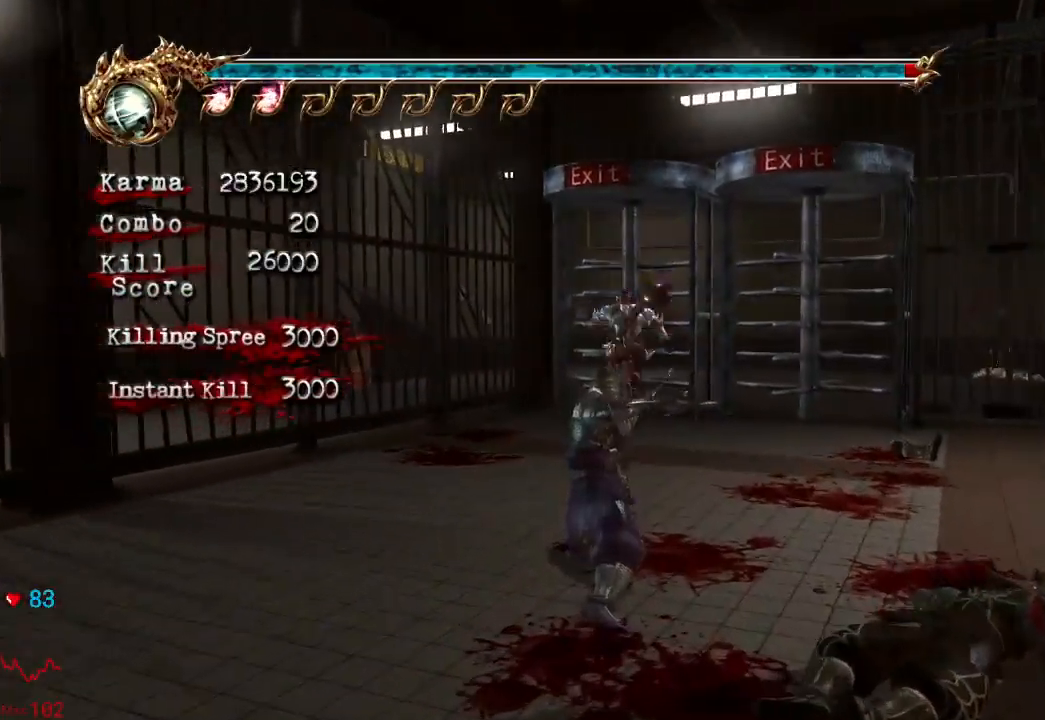
{"dt_ms": 500, "buttons": [], "left_stick": "center", "right_stick": "center", "events": [[133, "left_stick", "down"], [233, "A", "down"], [250, "X", "down"], [383, "X", "up"], [400, "A", "up"], [467, "left_stick", "center"]]}
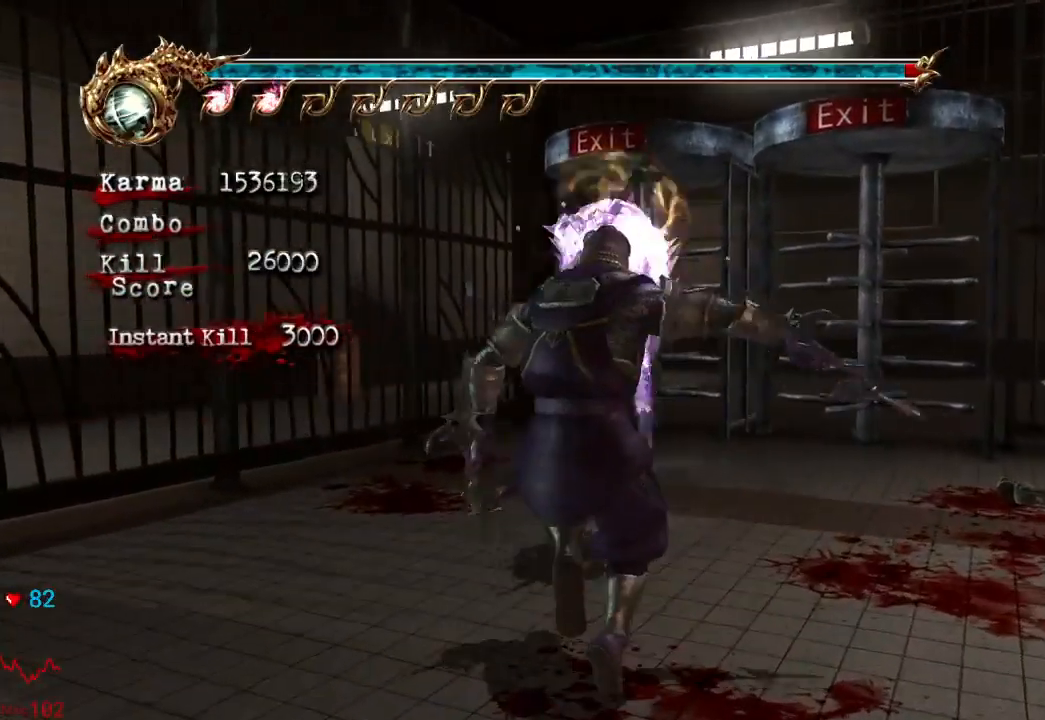
{"dt_ms": 500, "buttons": [], "left_stick": "center", "right_stick": "center", "events": [[83, "A", "down"], [183, "A", "up"], [233, "A", "down"], [367, "A", "up"]]}
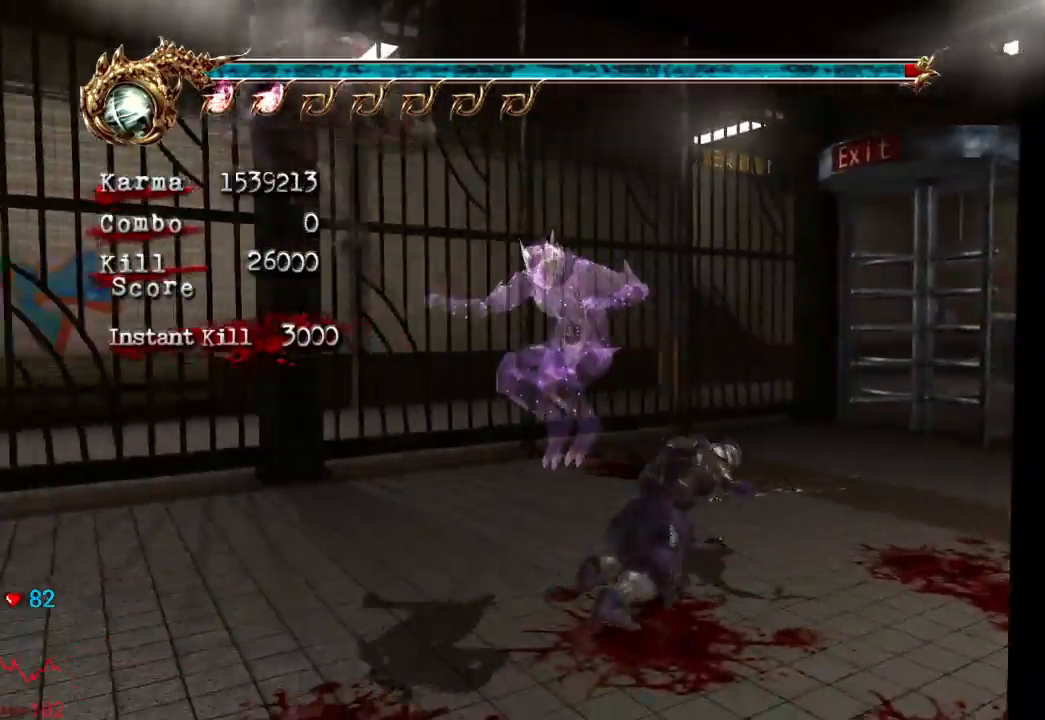
{"dt_ms": 500, "buttons": [], "left_stick": "center", "right_stick": "center", "events": [[283, "L2", "down"], [300, "left_stick", "right"], [500, "L2", "up"], [500, "left_stick", "center"]]}
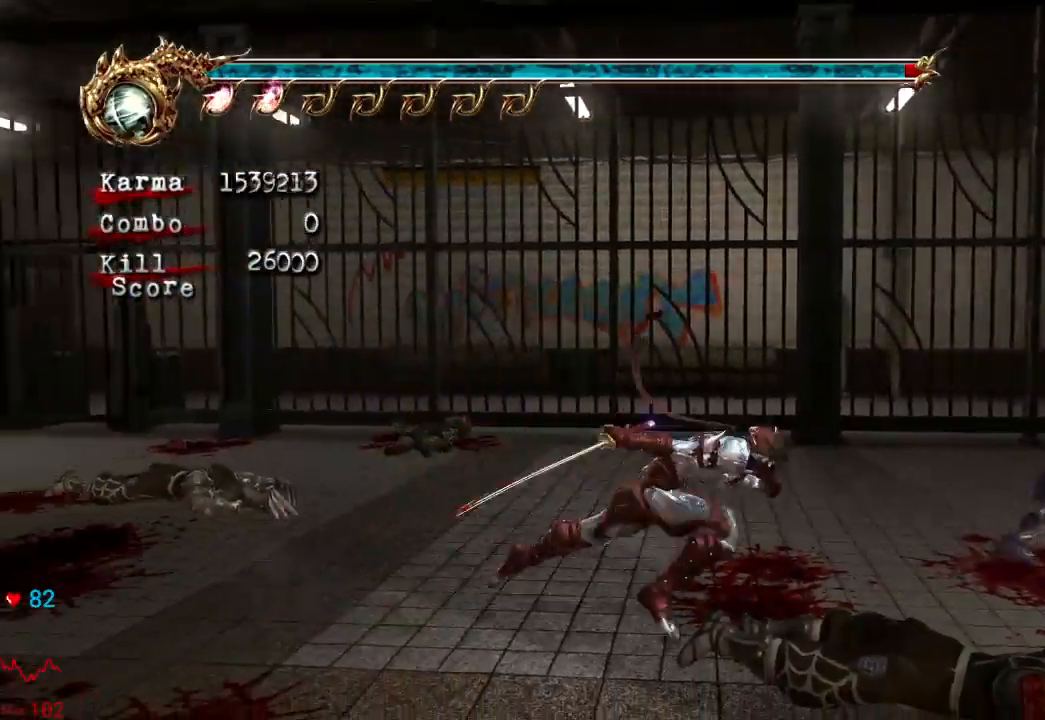
{"dt_ms": 1000, "buttons": [], "left_stick": "up", "right_stick": "center"}
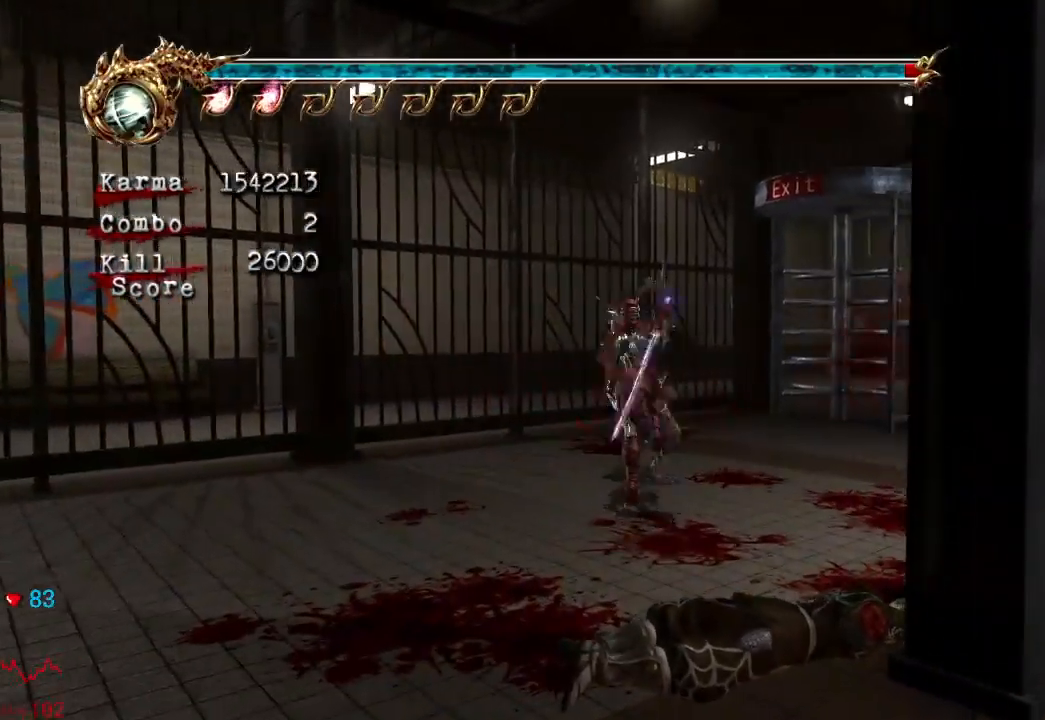
{"dt_ms": 500, "buttons": [], "left_stick": "center", "right_stick": "center", "events": [[133, "Y", "down"], [267, "Y", "up"], [267, "left_stick", "center"]]}
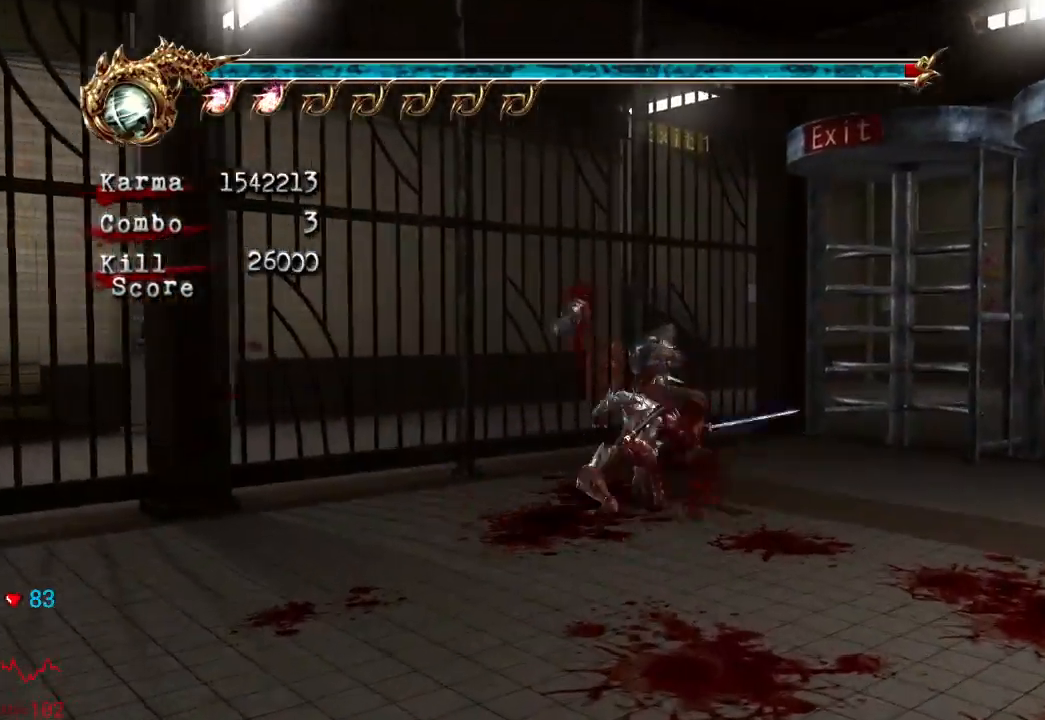
{"dt_ms": 500, "buttons": [], "left_stick": "center", "right_stick": "center", "events": []}
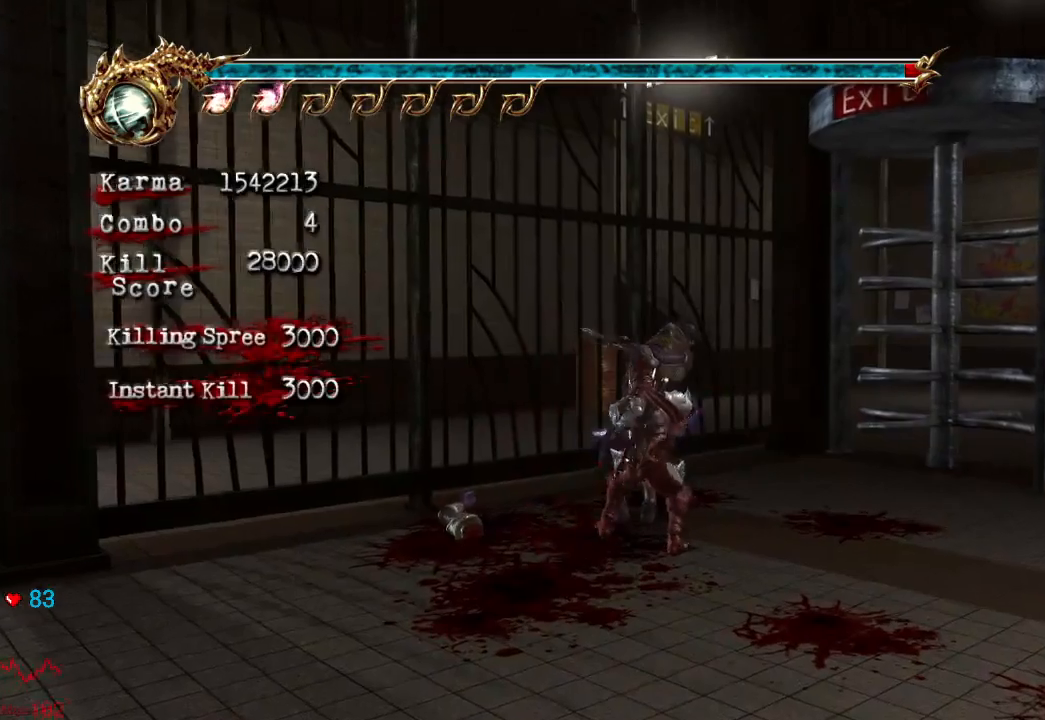
{"dt_ms": 500, "buttons": [], "left_stick": "up-left", "right_stick": "center", "events": [[17, "right_stick", "left"], [67, "left_stick", "up-right"], [317, "right_stick", "center"], [350, "left_stick", "up"], [500, "left_stick", "up-left"]]}